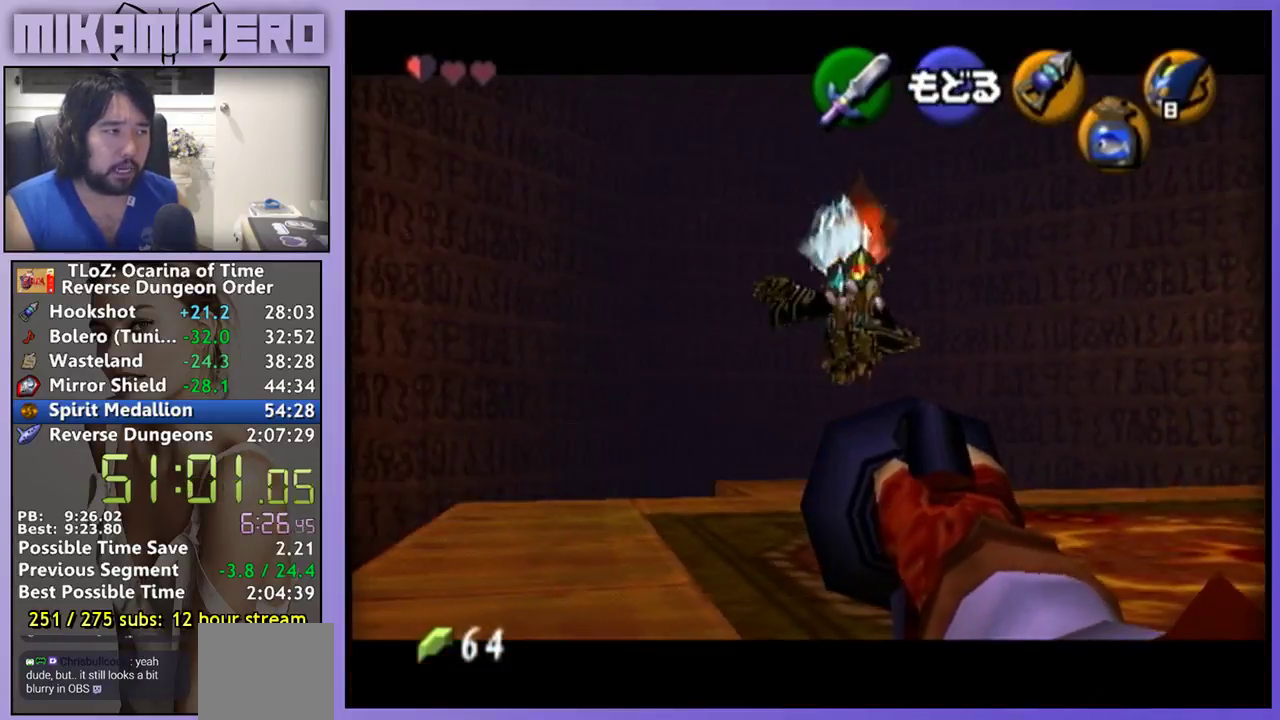
Gameplay with a controller (Nintendo layout); each line is a JSON object with the inputs held at the frame after it. "events" lists button and stick changes between this image and that frame as [ms after this image, input, new state], when the widget could be followed in between. Not read: L1 L3 R3.
{"buttons": [], "left_stick": "center", "right_stick": "center", "events": []}
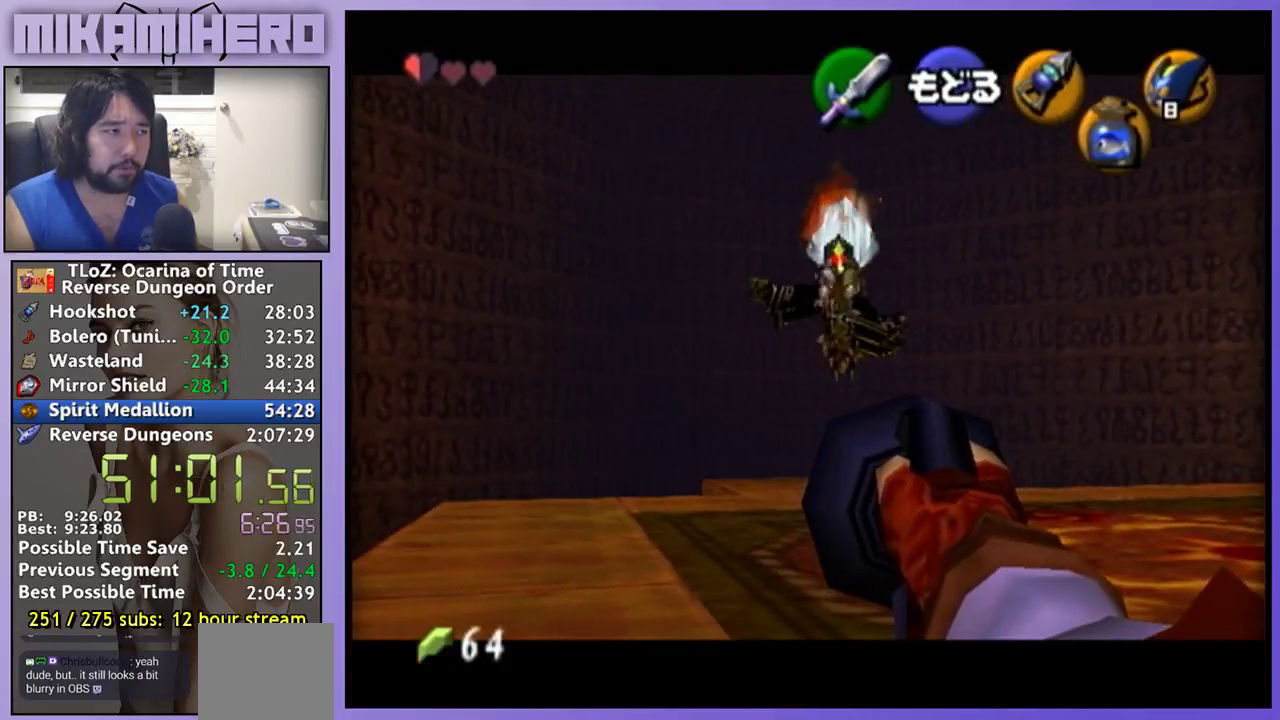
{"buttons": [], "left_stick": "center", "right_stick": "center", "events": []}
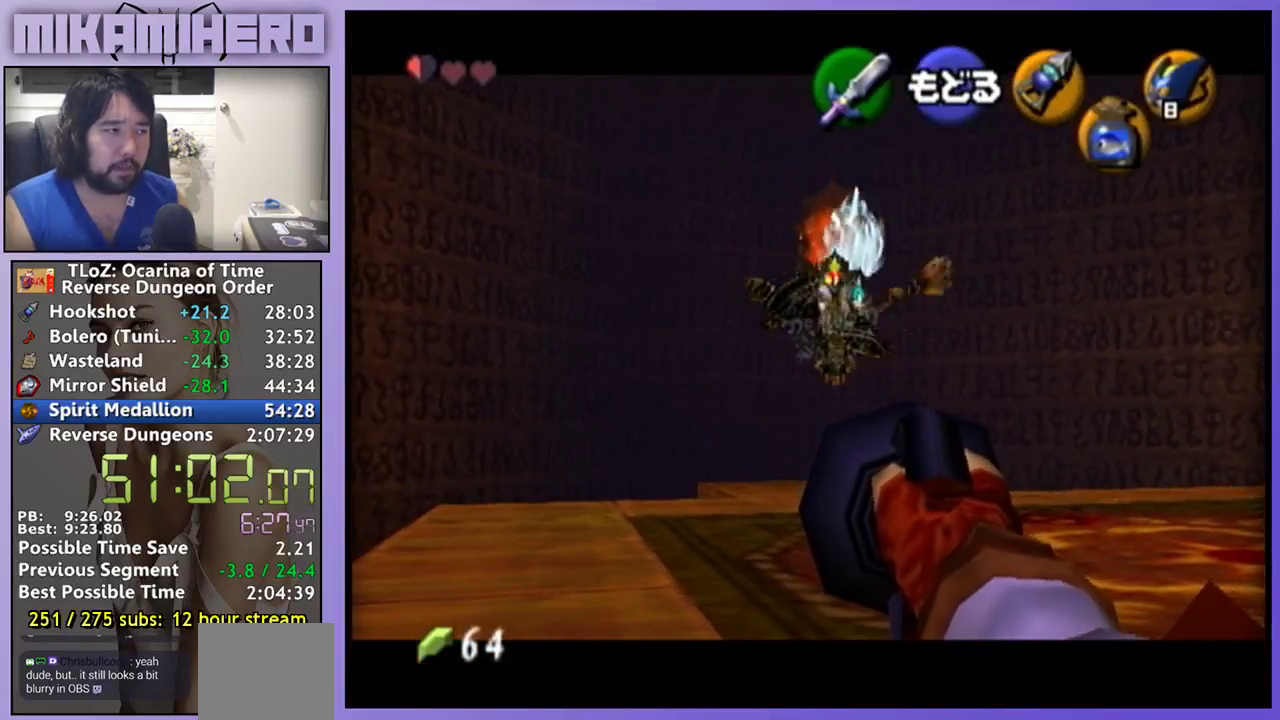
{"buttons": ["Y"], "left_stick": "center", "right_stick": "center", "events": [[500, "Y", "down"]]}
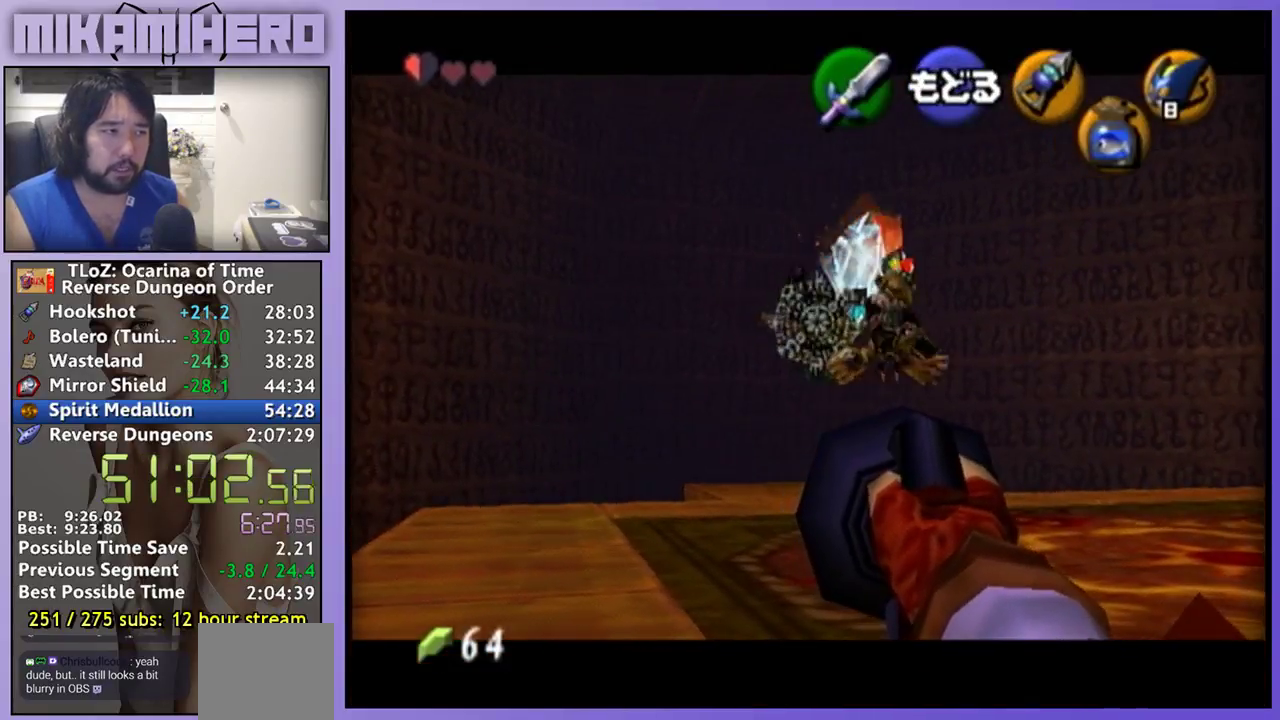
{"buttons": ["Y"], "left_stick": "center", "right_stick": "center", "events": [[67, "Y", "up"], [167, "Y", "down"], [400, "Y", "up"], [467, "Y", "down"]]}
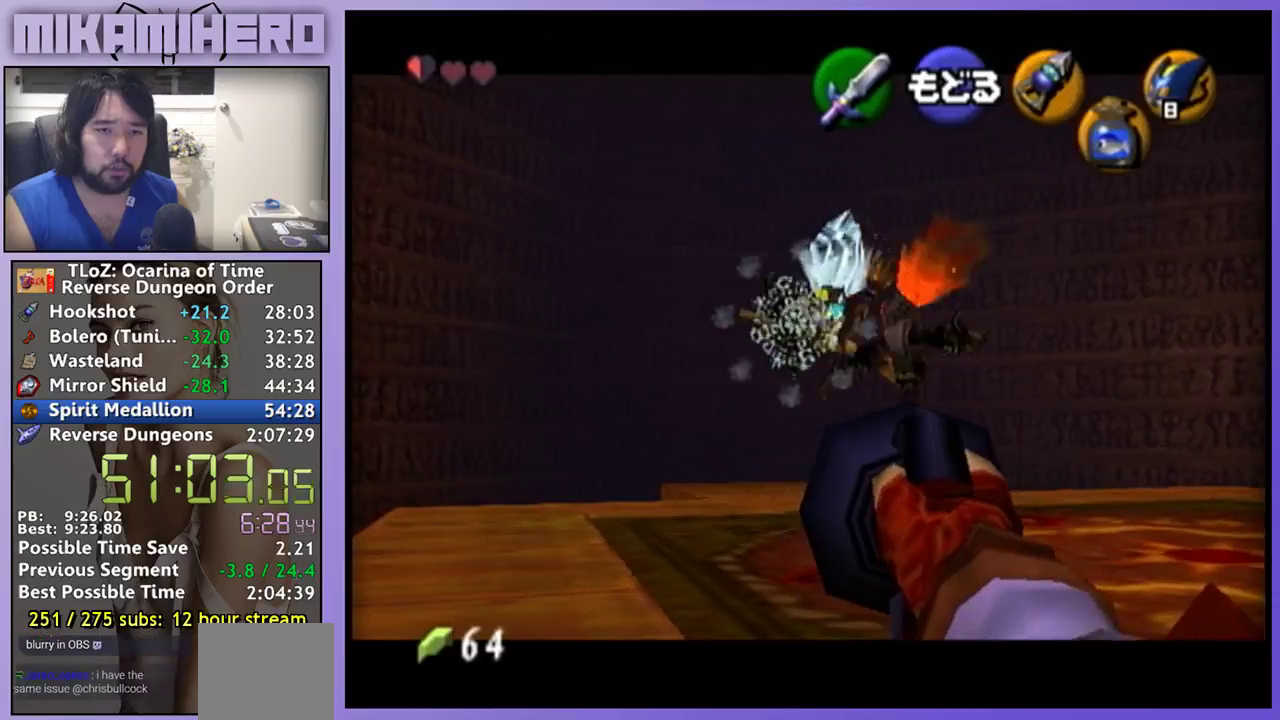
{"buttons": ["Y"], "left_stick": "center", "right_stick": "center", "events": [[67, "Y", "up"], [133, "Y", "down"], [300, "Y", "up"], [367, "Y", "down"]]}
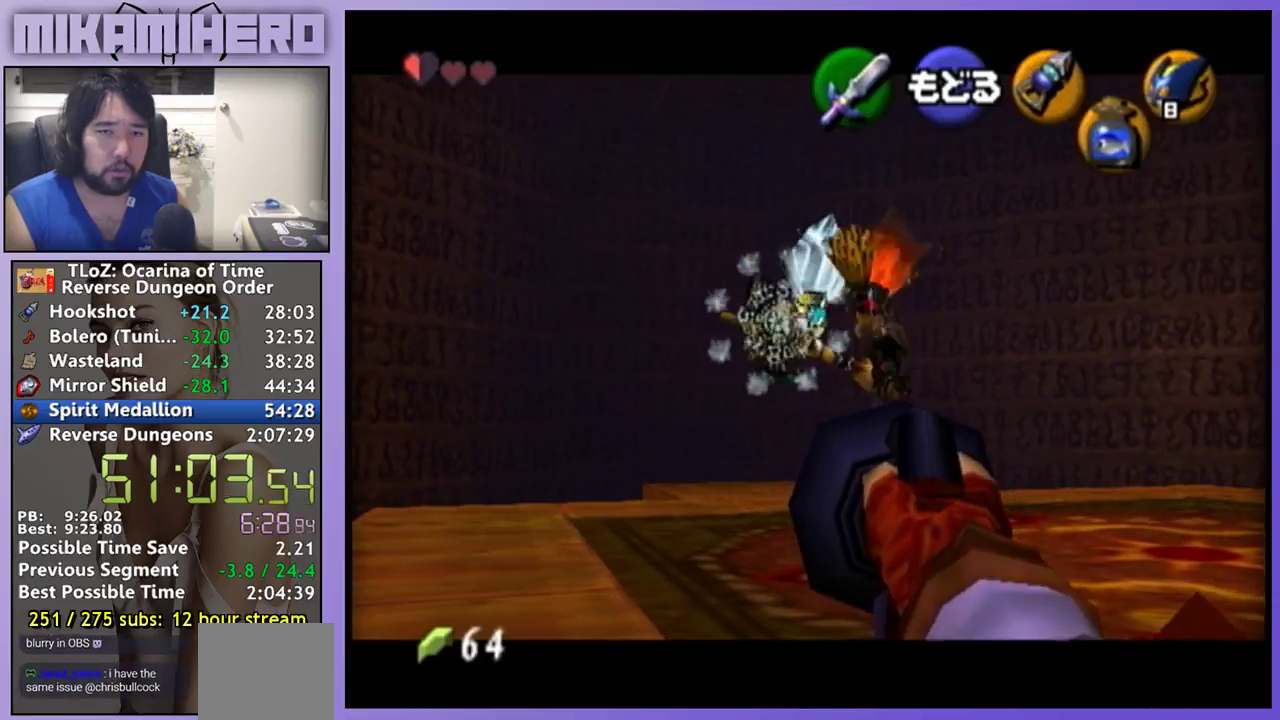
{"buttons": [], "left_stick": "center", "right_stick": "center", "events": [[100, "Y", "up"], [300, "Y", "down"], [367, "Y", "up"], [433, "Y", "down"], [500, "Y", "up"]]}
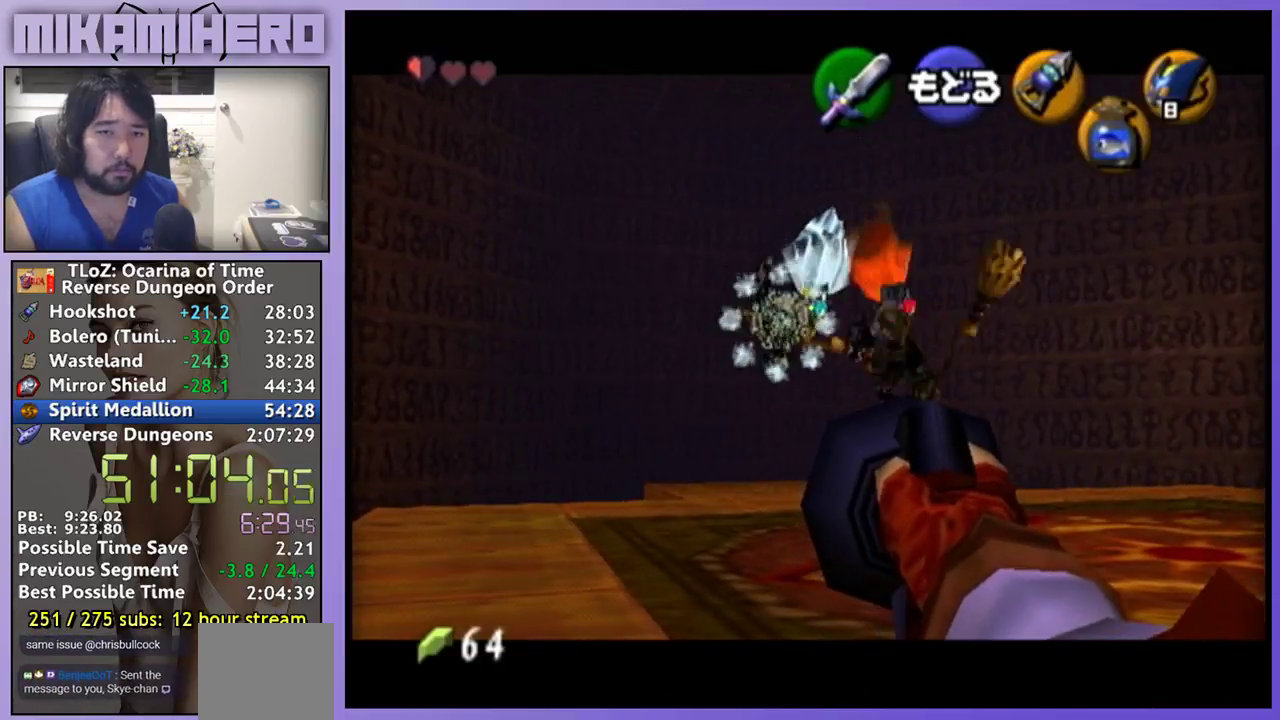
{"buttons": [], "left_stick": "center", "right_stick": "center", "events": [[67, "Y", "down"], [133, "Y", "up"], [200, "Y", "down"], [267, "Y", "up"], [433, "Y", "down"], [500, "Y", "up"]]}
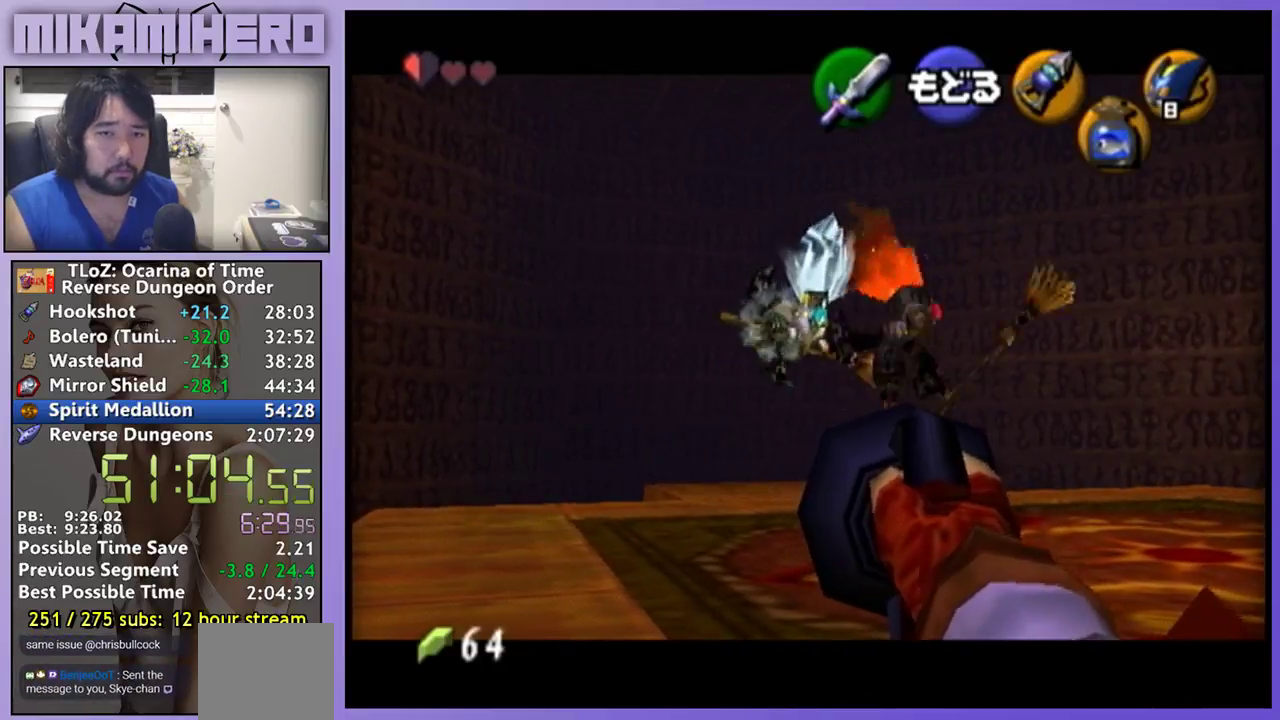
{"buttons": [], "left_stick": "center", "right_stick": "center", "events": [[67, "Y", "down"], [133, "Y", "up"], [200, "Y", "down"], [367, "Y", "up"]]}
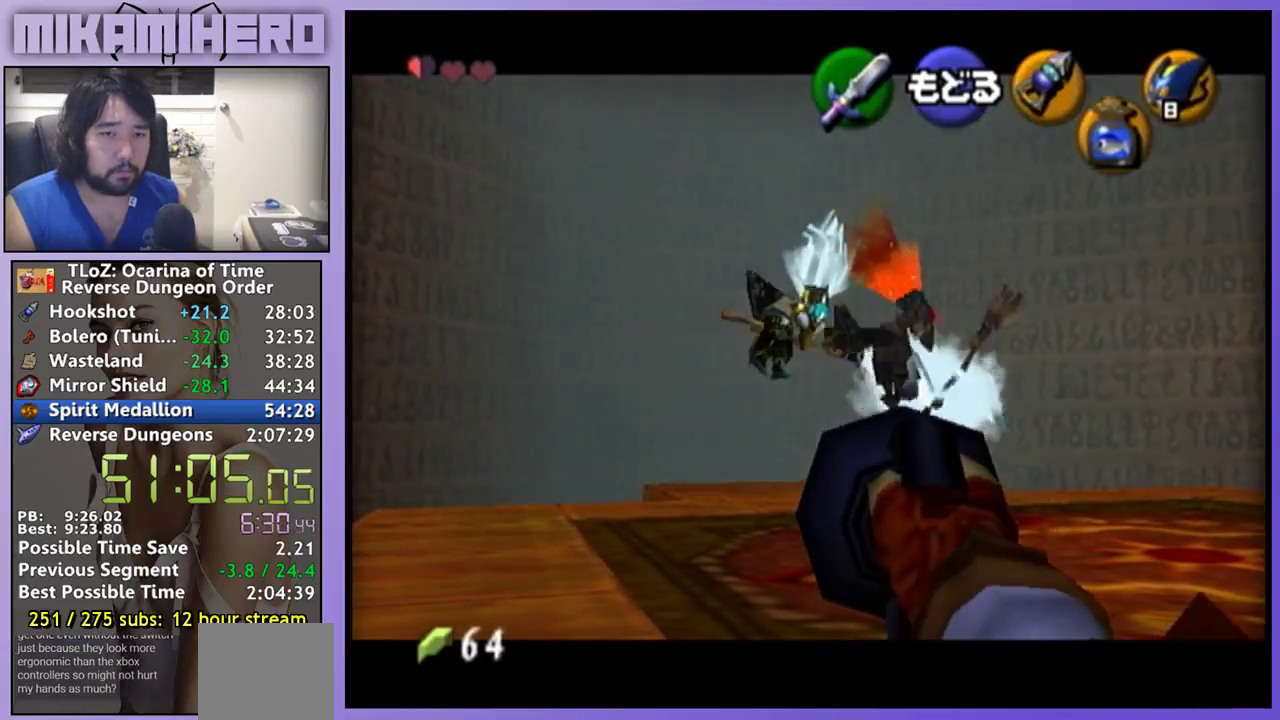
{"buttons": ["Y"], "left_stick": "center", "right_stick": "center", "events": [[100, "Y", "down"], [400, "Y", "up"], [500, "Y", "down"]]}
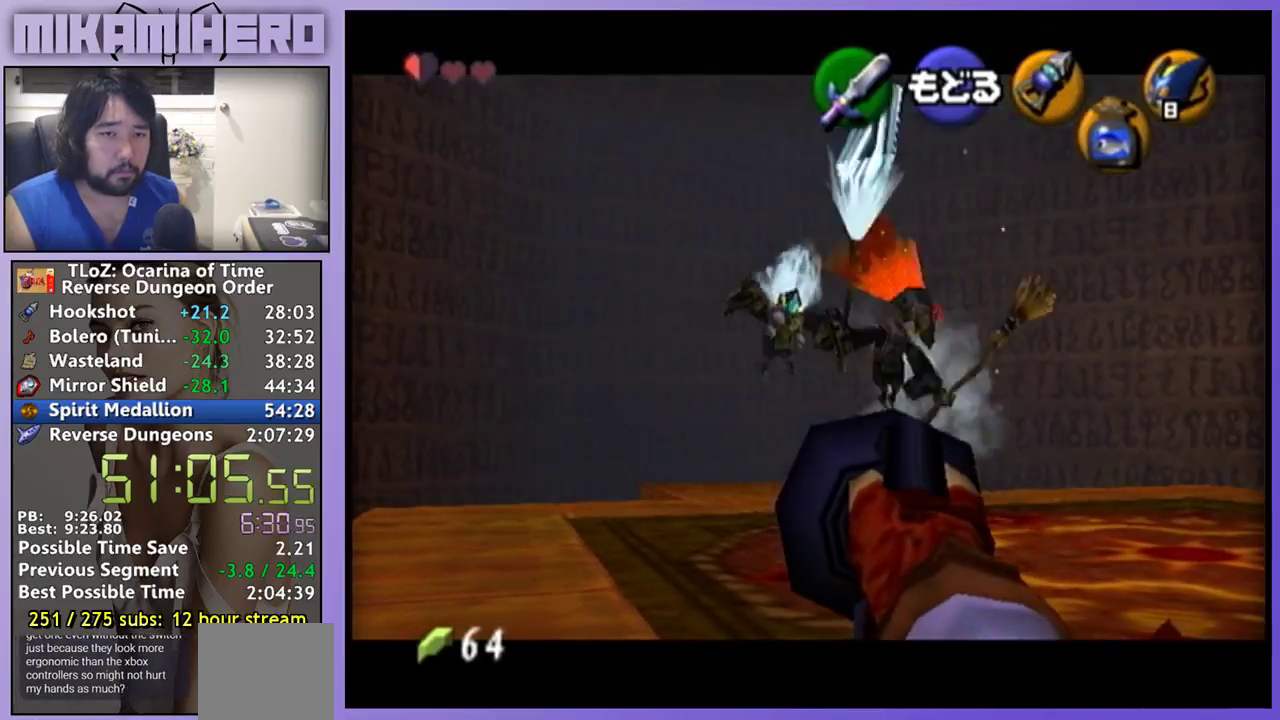
{"buttons": [], "left_stick": "center", "right_stick": "center", "events": [[67, "Y", "up"], [133, "Y", "down"], [233, "Y", "up"]]}
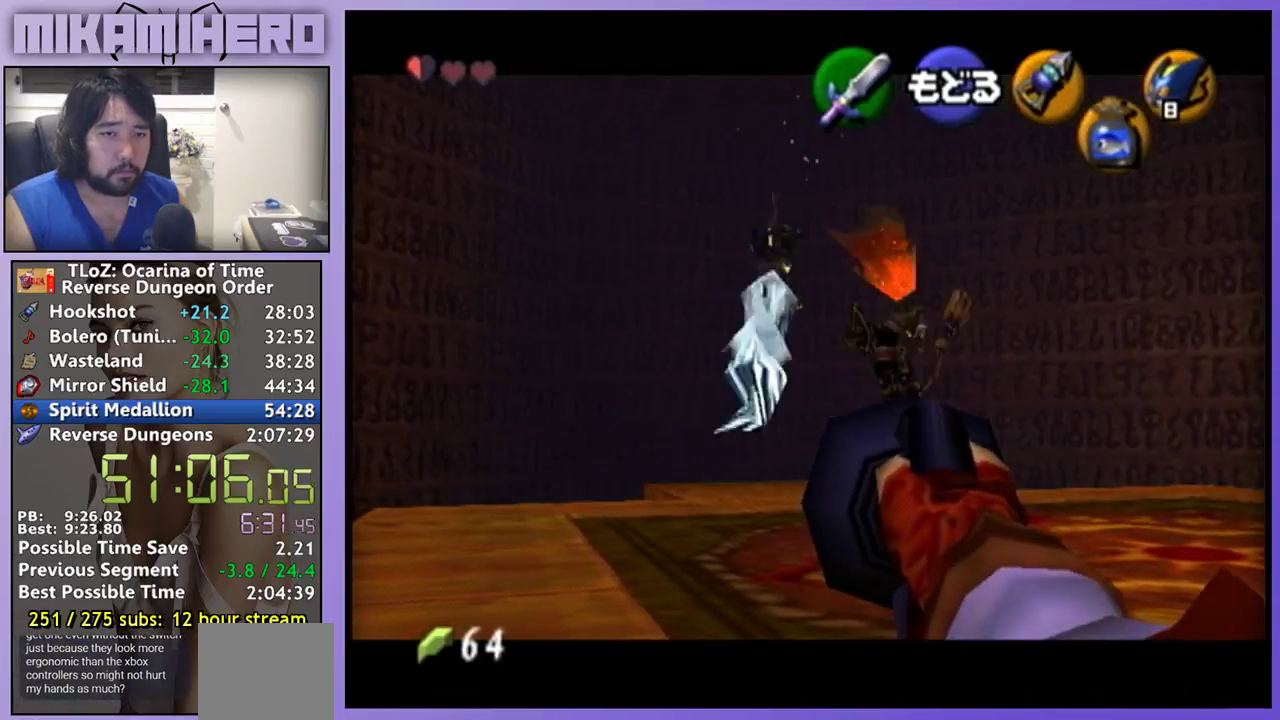
{"buttons": [], "left_stick": "center", "right_stick": "center", "events": []}
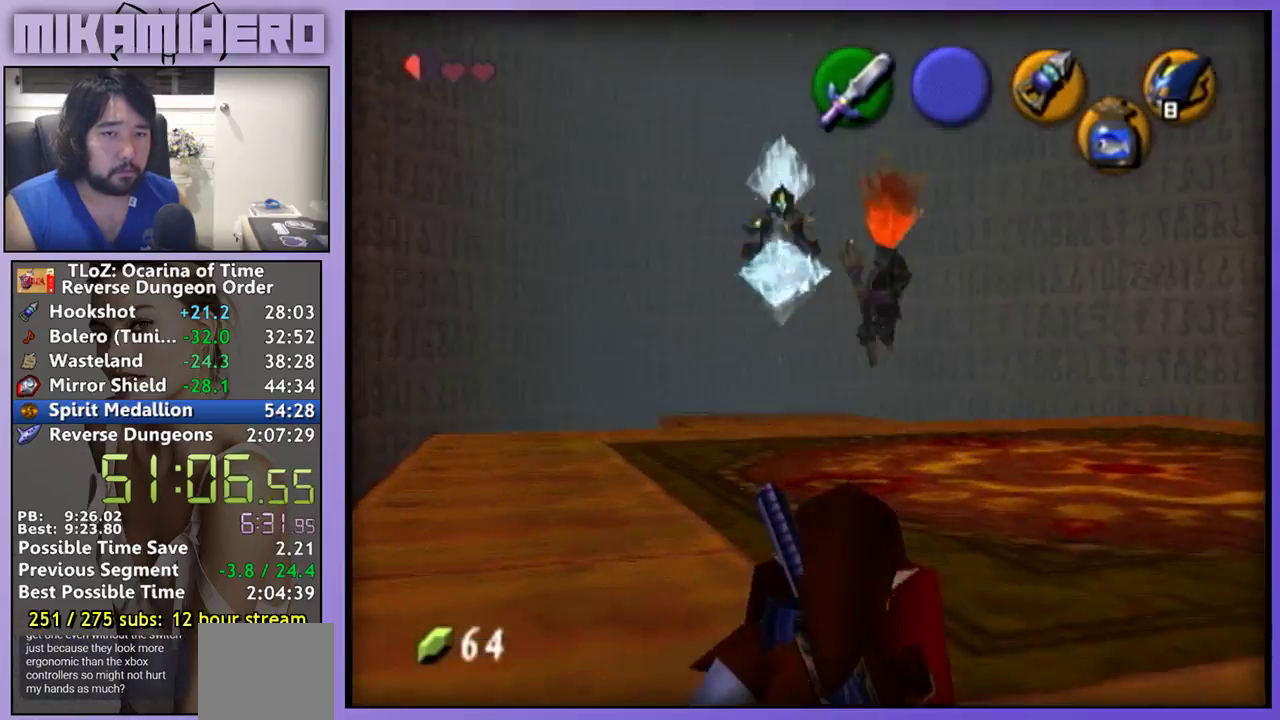
{"buttons": [], "left_stick": "center", "right_stick": "center", "events": []}
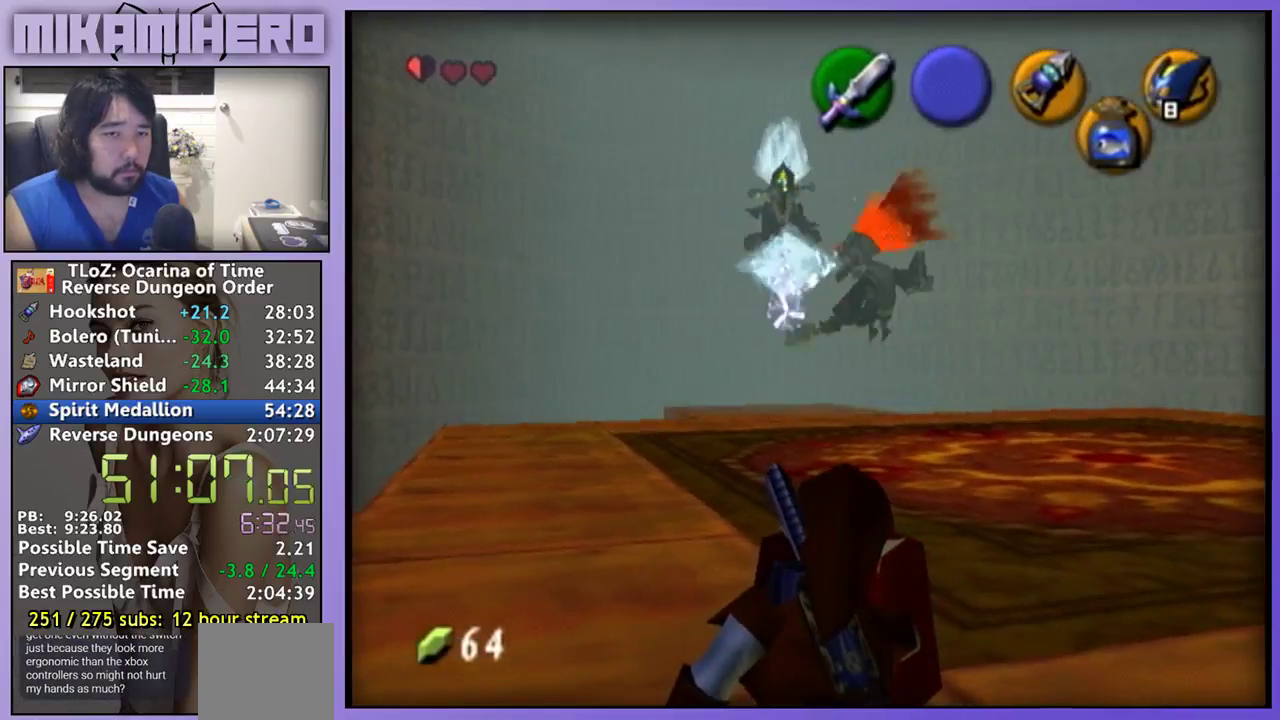
{"buttons": [], "left_stick": "center", "right_stick": "center", "events": []}